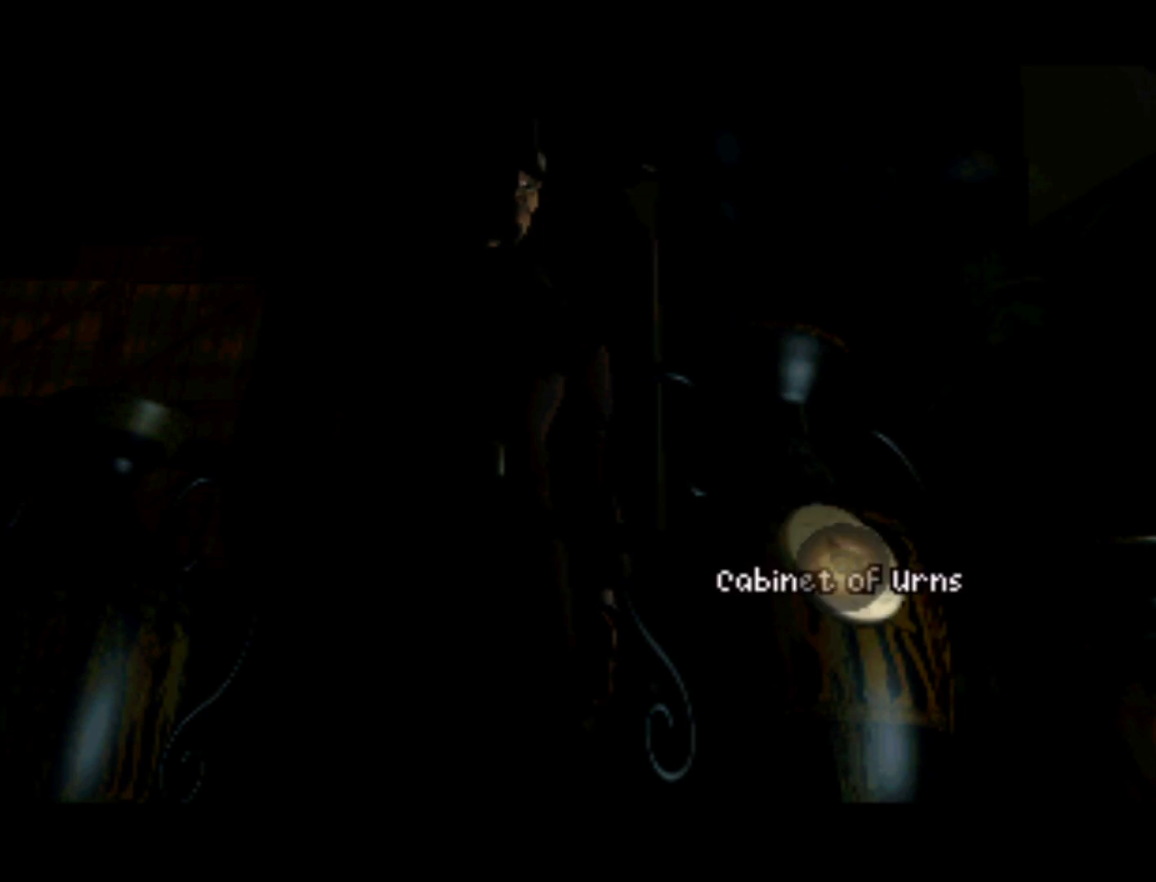
Gameplay with a controller (PlayStation layout); each line is a JSON object with the inputs held at the frame after it. "events" lists button and stick changes between this image and that frame as [ms after this image, input, new state], when the widget could be followed in between. Not read: L3 R3 right_stick.
{"buttons": ["CROSS"], "left_stick": "center", "events": [[417, "CROSS", "down"]]}
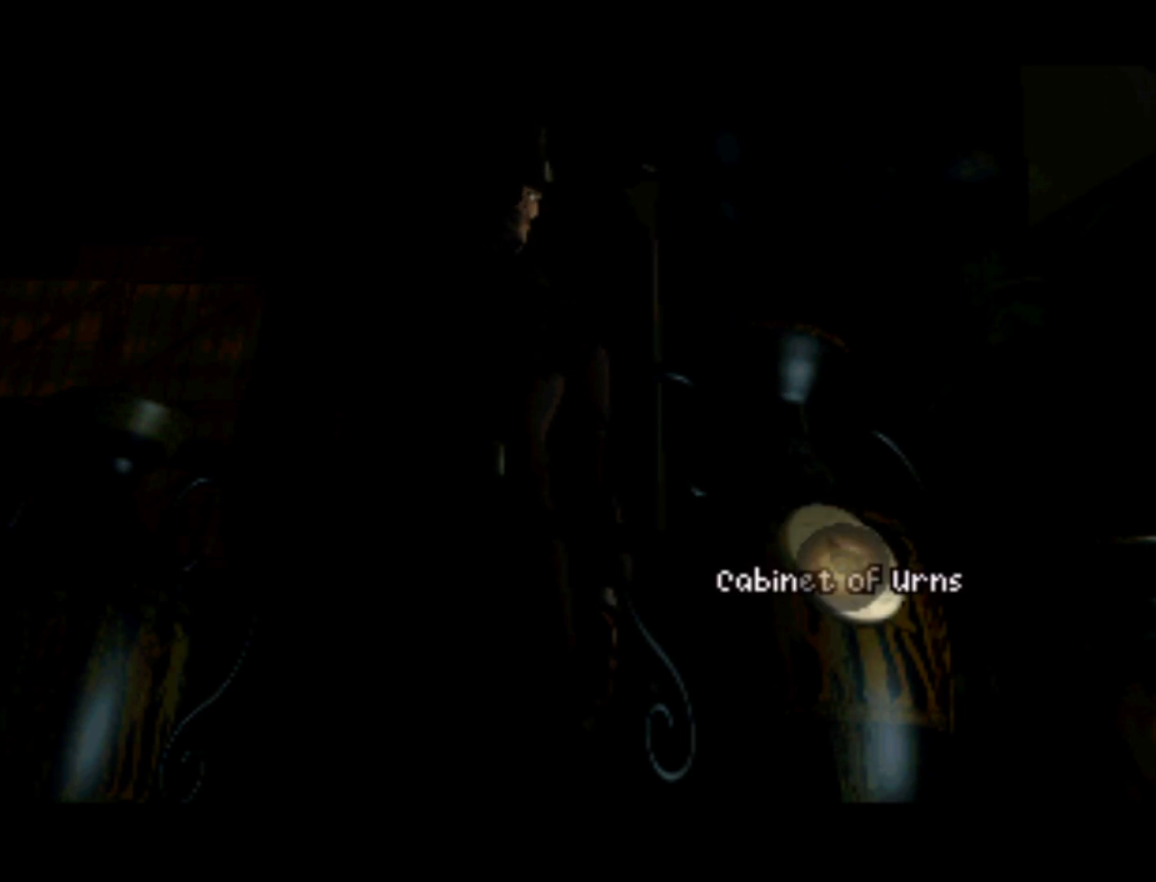
{"buttons": [], "left_stick": "center", "events": [[83, "CROSS", "up"]]}
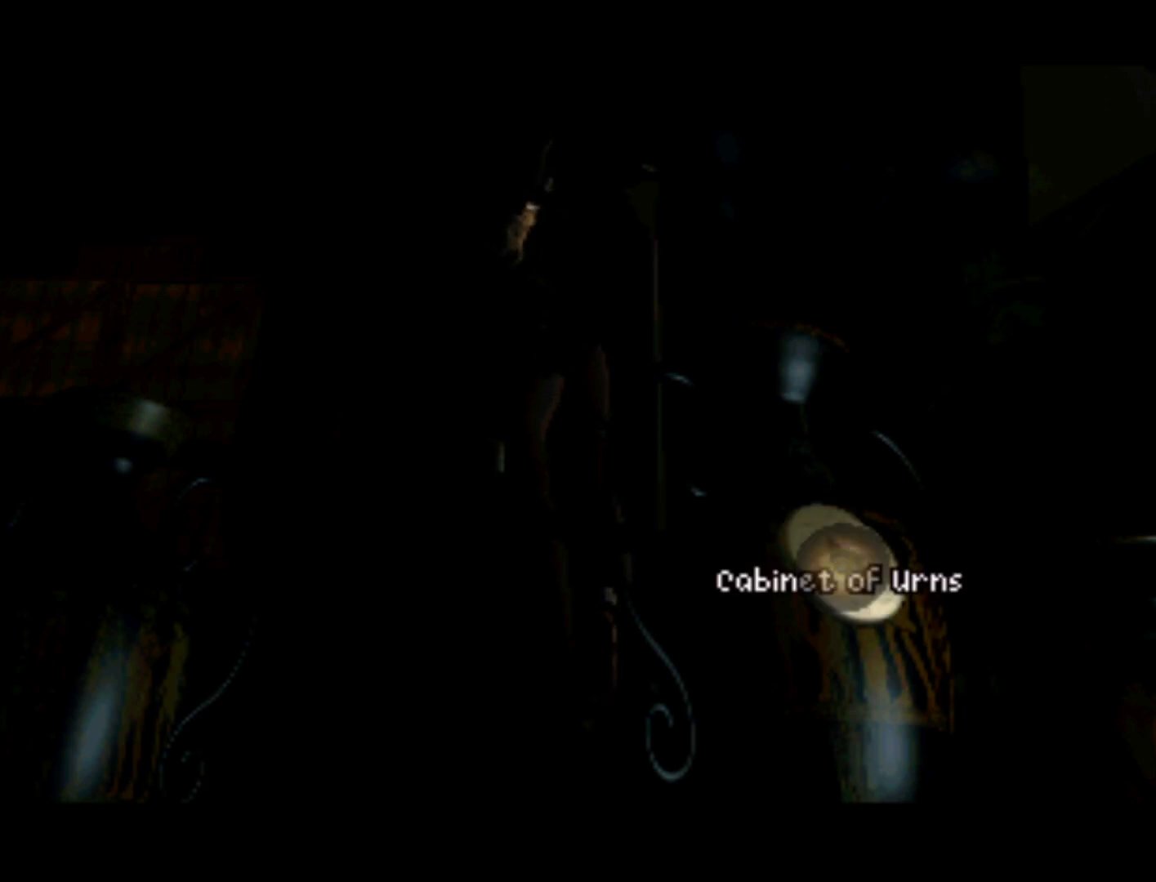
{"buttons": [], "left_stick": "center", "events": [[117, "L1", "down"], [250, "L1", "up"]]}
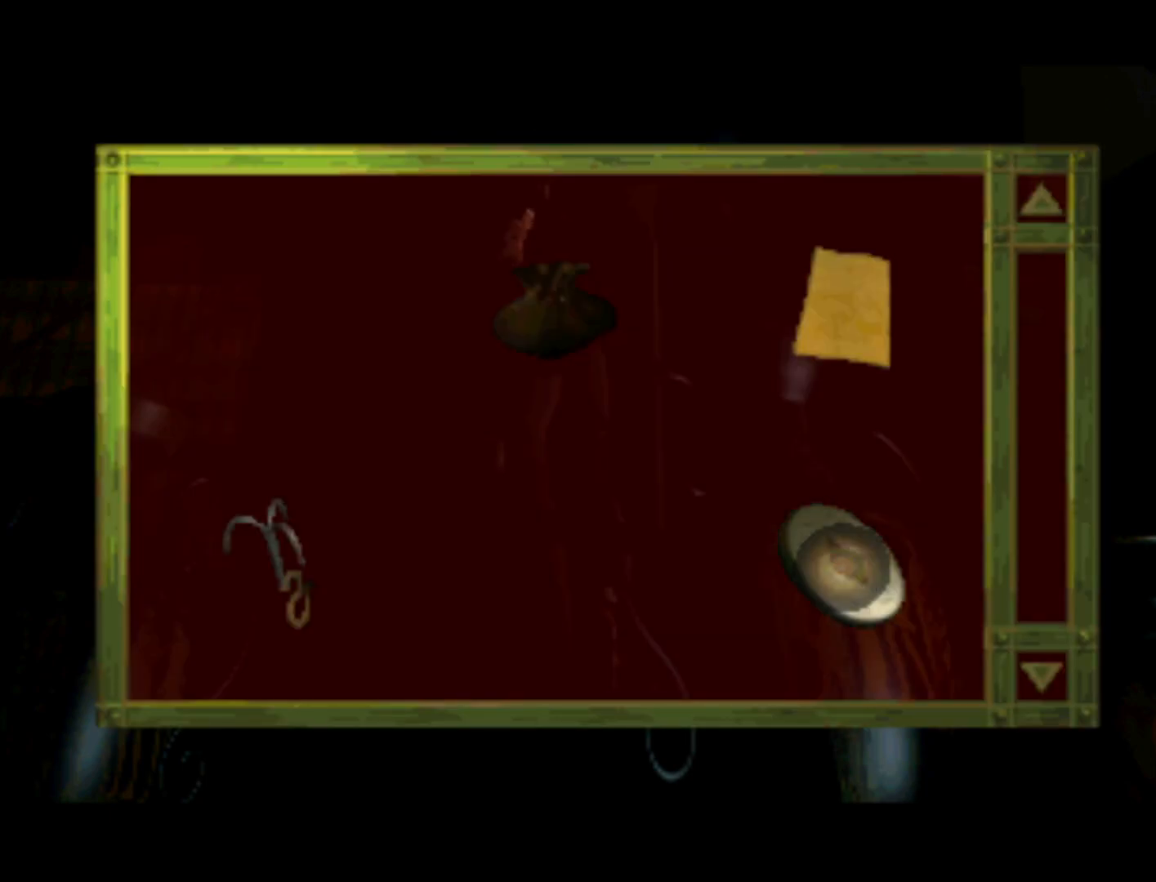
{"buttons": ["DPAD_LEFT"], "left_stick": "center", "events": [[417, "DPAD_LEFT", "down"]]}
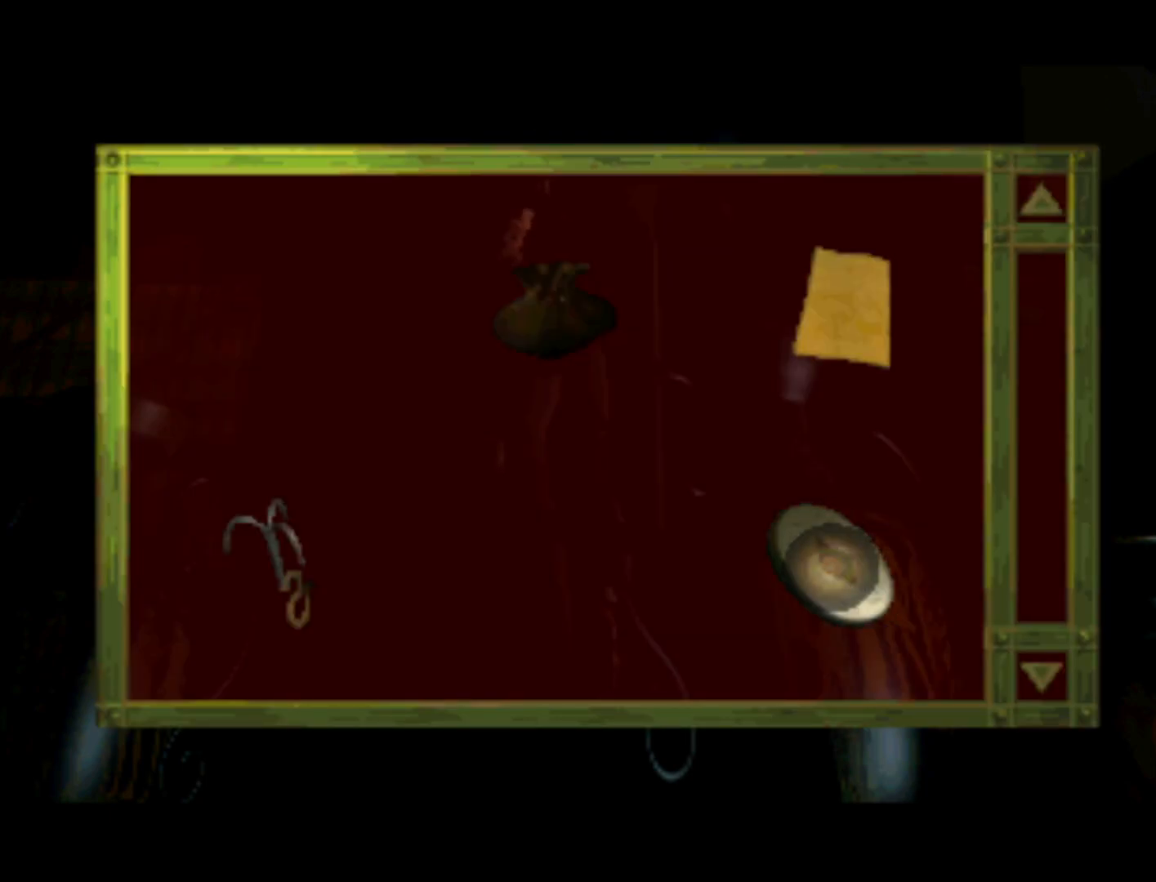
{"buttons": [], "left_stick": "center", "events": [[50, "SQUARE", "down"], [117, "DPAD_LEFT", "up"], [250, "SQUARE", "up"]]}
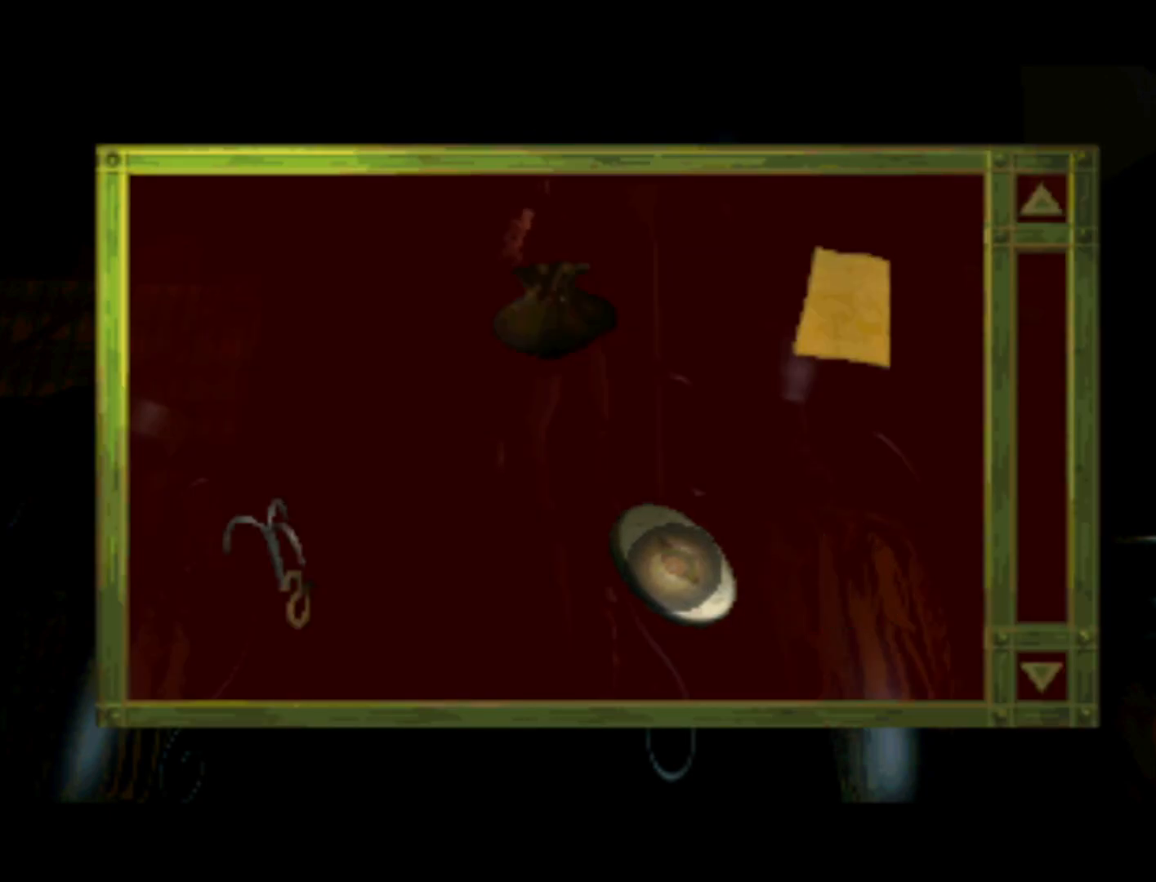
{"buttons": [], "left_stick": "center", "events": [[50, "CROSS", "down"], [217, "CROSS", "up"]]}
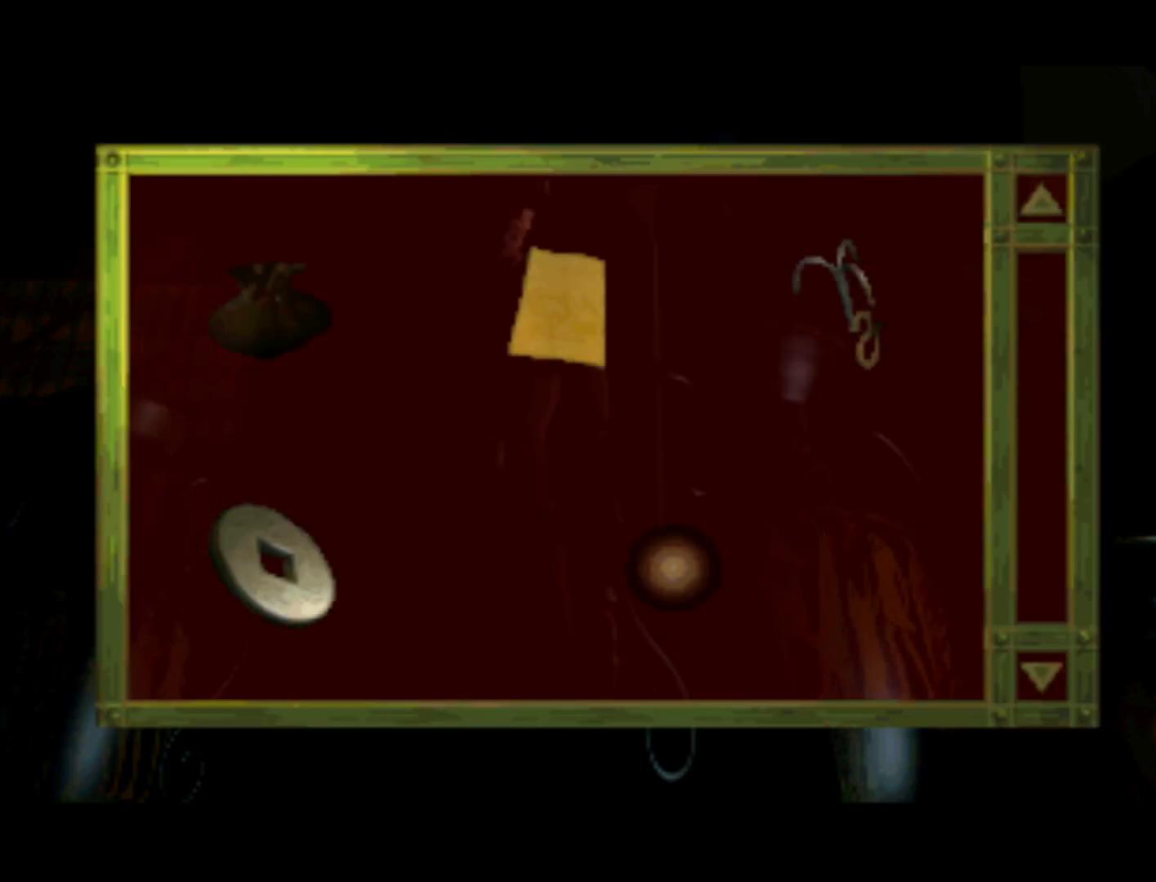
{"buttons": ["DPAD_UP", "DPAD_LEFT"], "left_stick": "center", "events": [[250, "DPAD_LEFT", "down"], [283, "DPAD_UP", "down"]]}
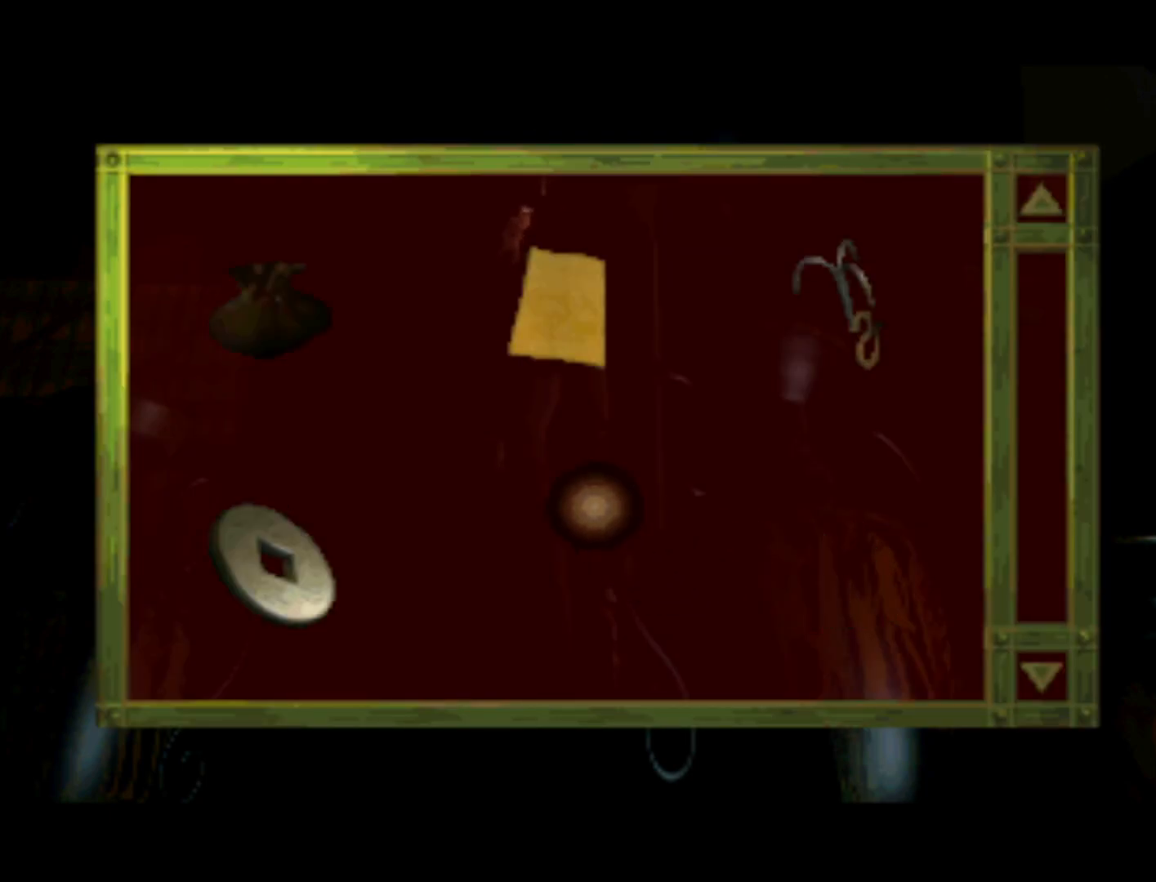
{"buttons": ["DPAD_UP"], "left_stick": "center", "events": [[17, "DPAD_LEFT", "up"], [83, "DPAD_UP", "up"], [383, "DPAD_UP", "down"]]}
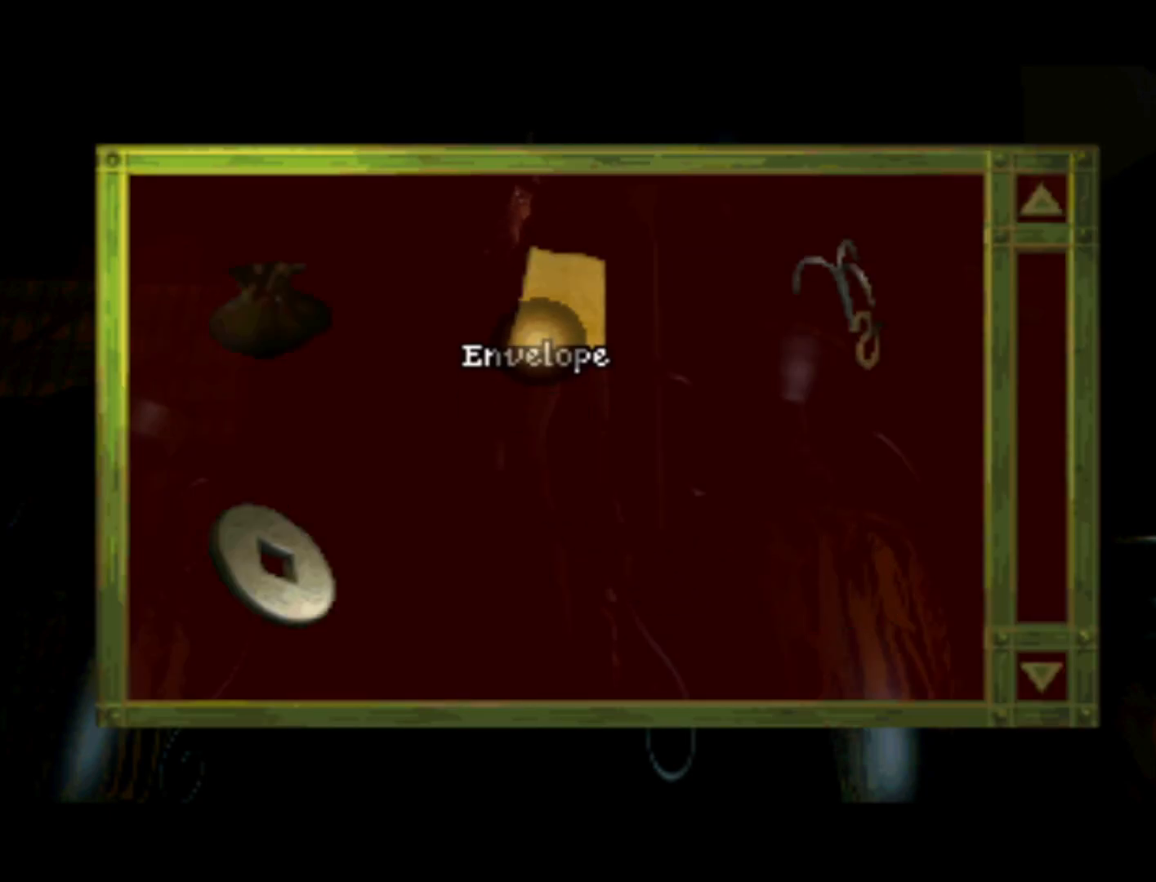
{"buttons": [], "left_stick": "center", "events": [[83, "DPAD_UP", "up"], [150, "CROSS", "down"], [317, "CROSS", "up"]]}
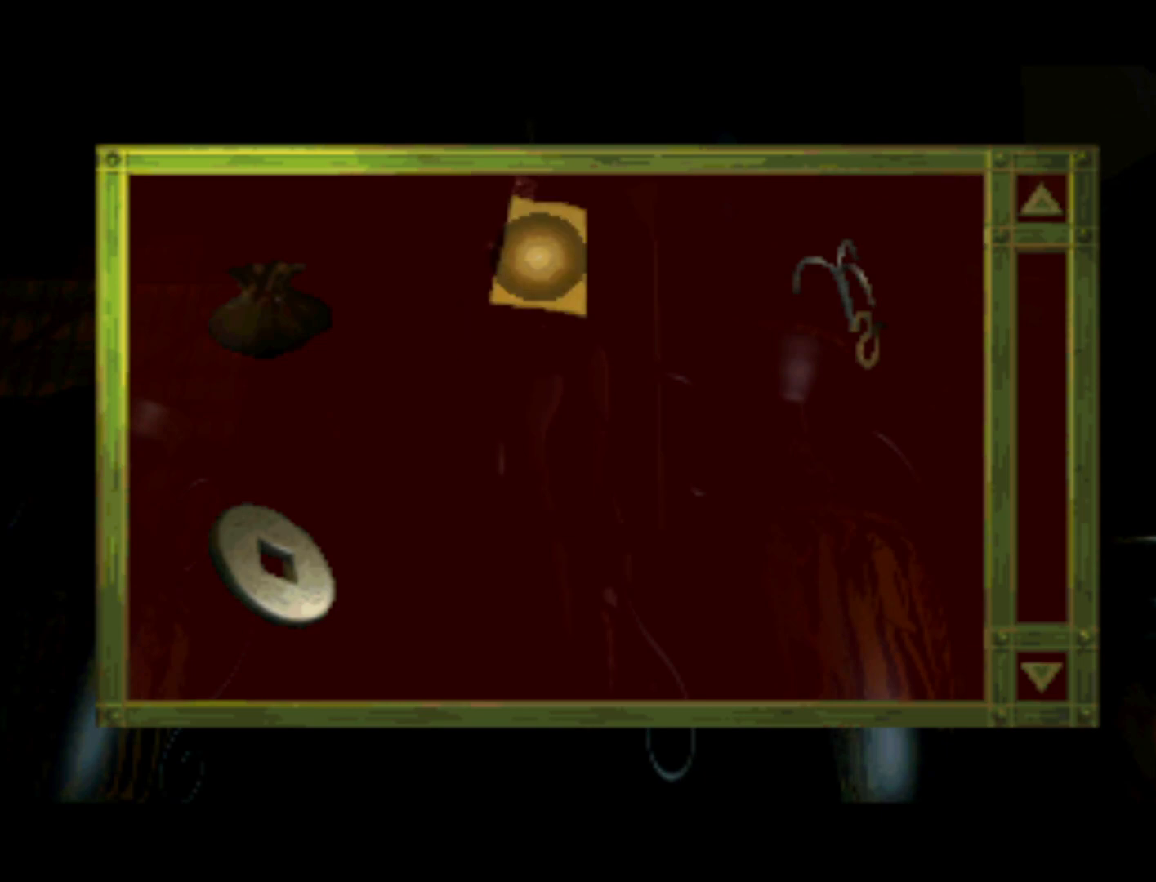
{"buttons": ["DPAD_DOWN", "DPAD_RIGHT"], "left_stick": "center", "events": [[83, "DPAD_DOWN", "down"], [417, "DPAD_RIGHT", "down"]]}
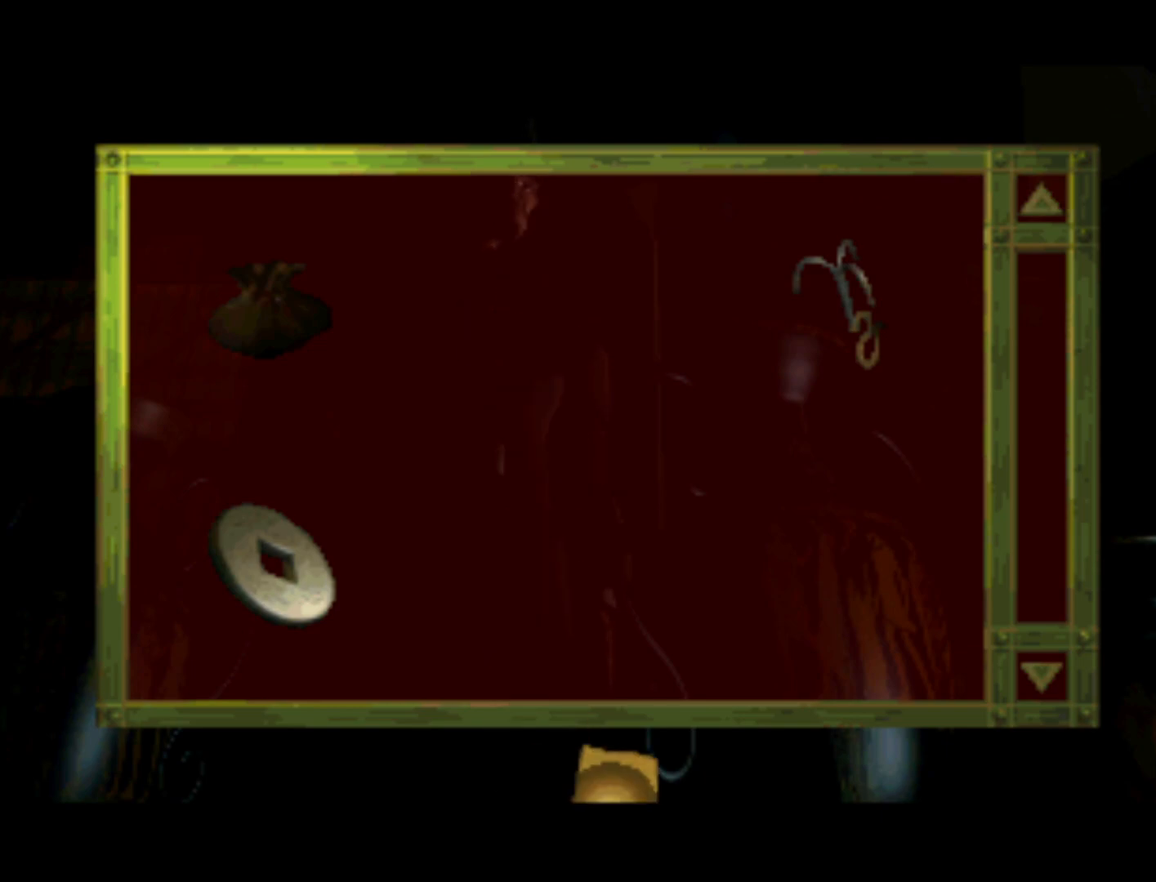
{"buttons": ["DPAD_UP"], "left_stick": "center", "events": [[83, "DPAD_DOWN", "up"], [83, "DPAD_RIGHT", "up"], [150, "CROSS", "down"], [317, "CROSS", "up"], [450, "DPAD_UP", "down"]]}
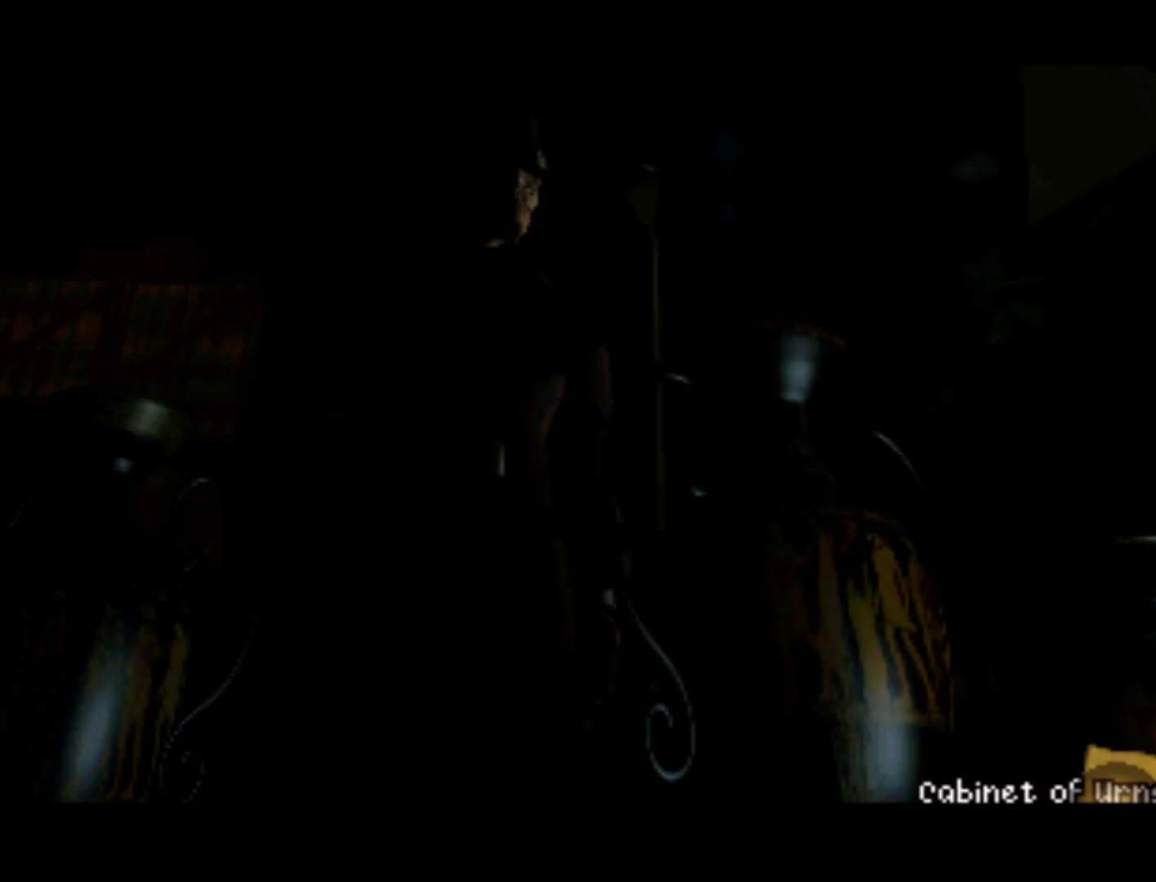
{"buttons": [], "left_stick": "center", "events": [[17, "DPAD_LEFT", "down"], [283, "DPAD_LEFT", "up"], [317, "DPAD_UP", "up"]]}
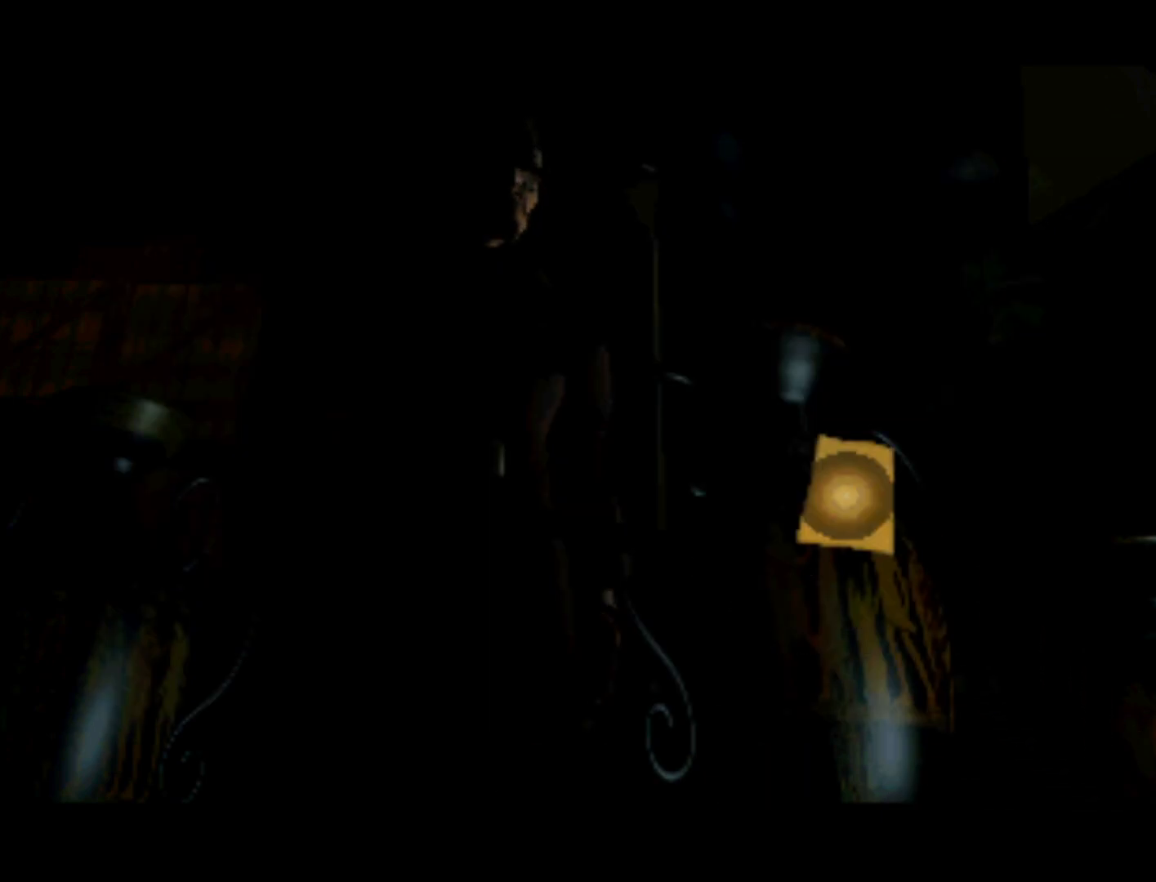
{"buttons": [], "left_stick": "center", "events": []}
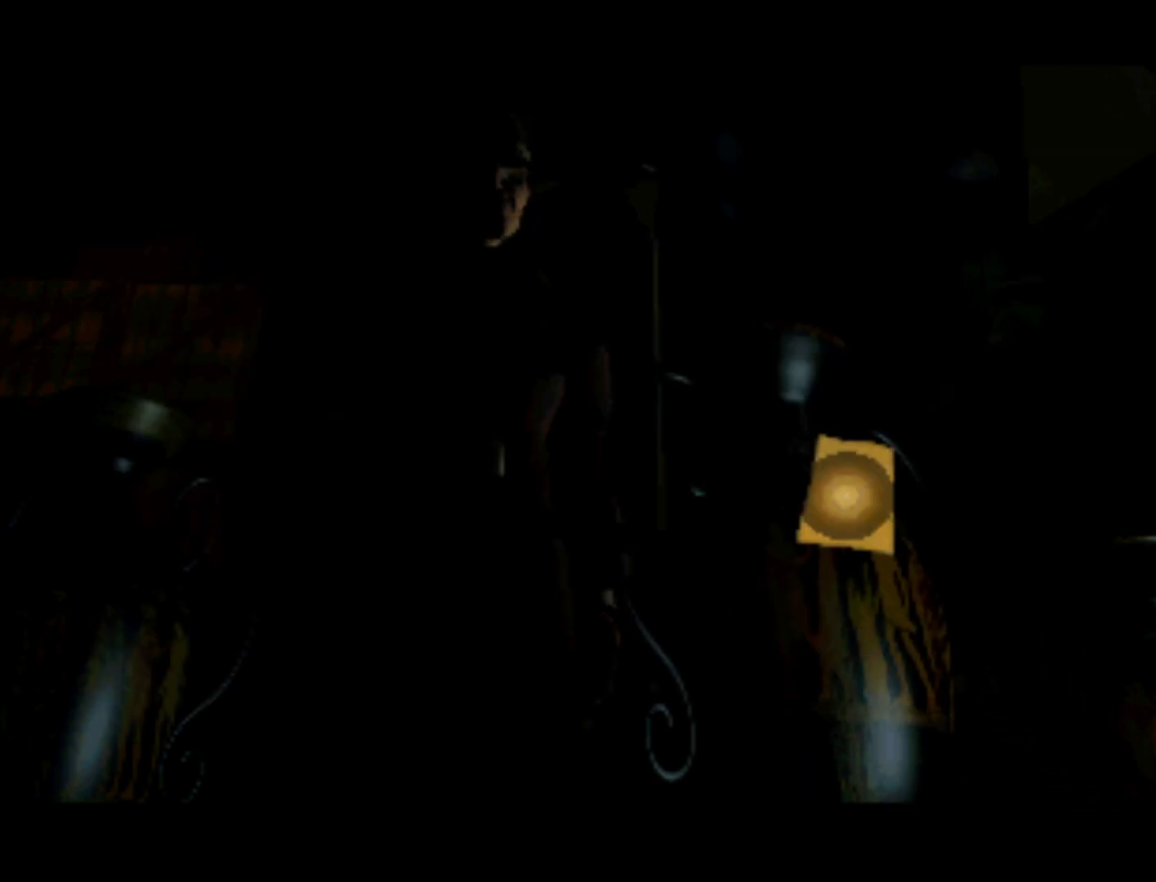
{"buttons": ["SQUARE"], "left_stick": "center", "events": [[117, "DPAD_DOWN", "down"], [317, "DPAD_DOWN", "up"], [450, "SQUARE", "down"]]}
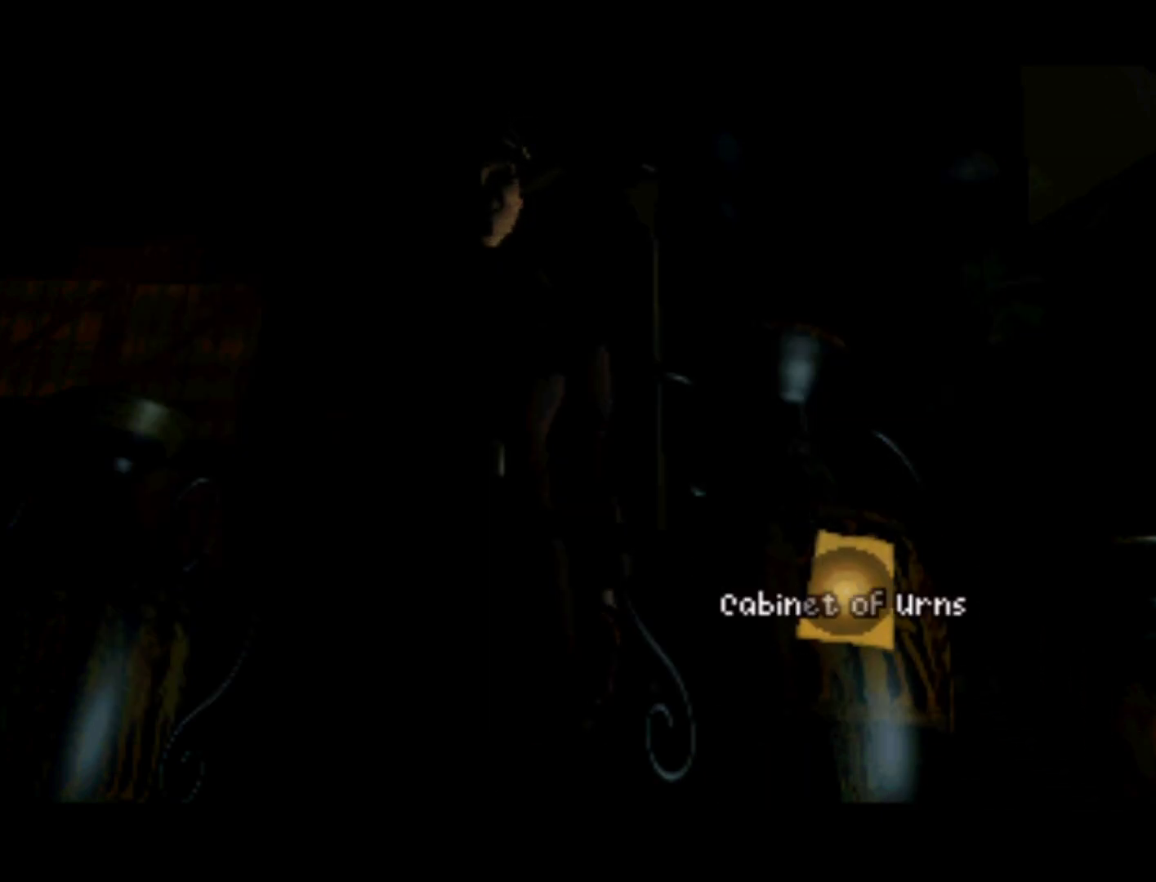
{"buttons": [], "left_stick": "center", "events": [[17, "SQUARE", "up"]]}